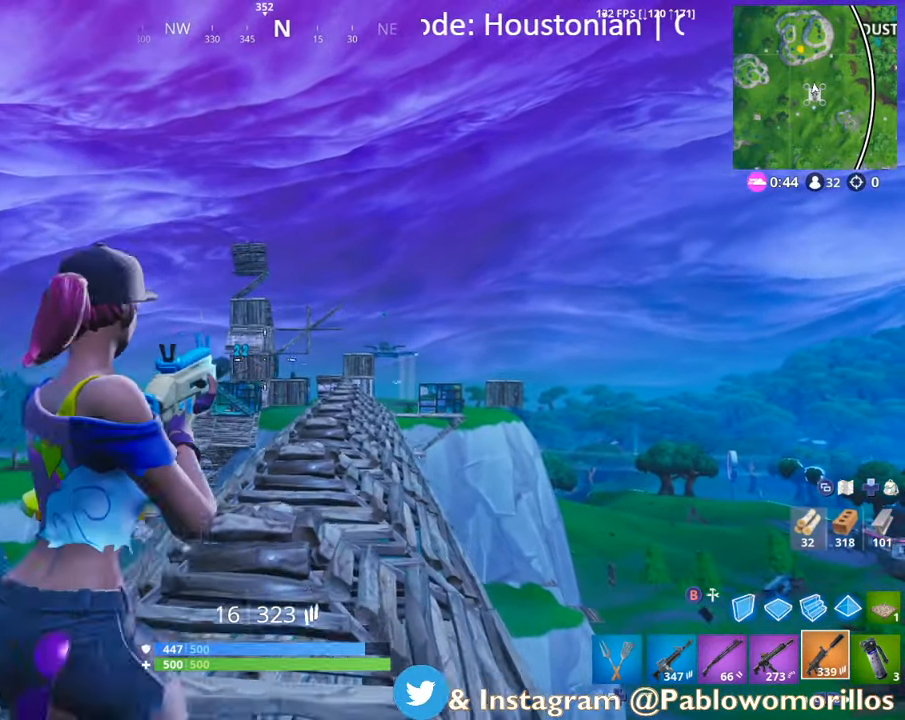
Gameplay with a controller (Xbox layout); each line is a JSON object with the inputs held at the frame after it. "events" lists button and stick changes between this image and that frame as [ms after this image, input, new state], when the widget could be followed in between.
{"buttons": [], "left_stick": "down-left", "right_stick": "down-right", "events": [[33, "X", "up"], [233, "A", "down"], [333, "A", "up"], [400, "left_stick", "down-right"], [467, "right_stick", "down-right"], [500, "left_stick", "down-left"]]}
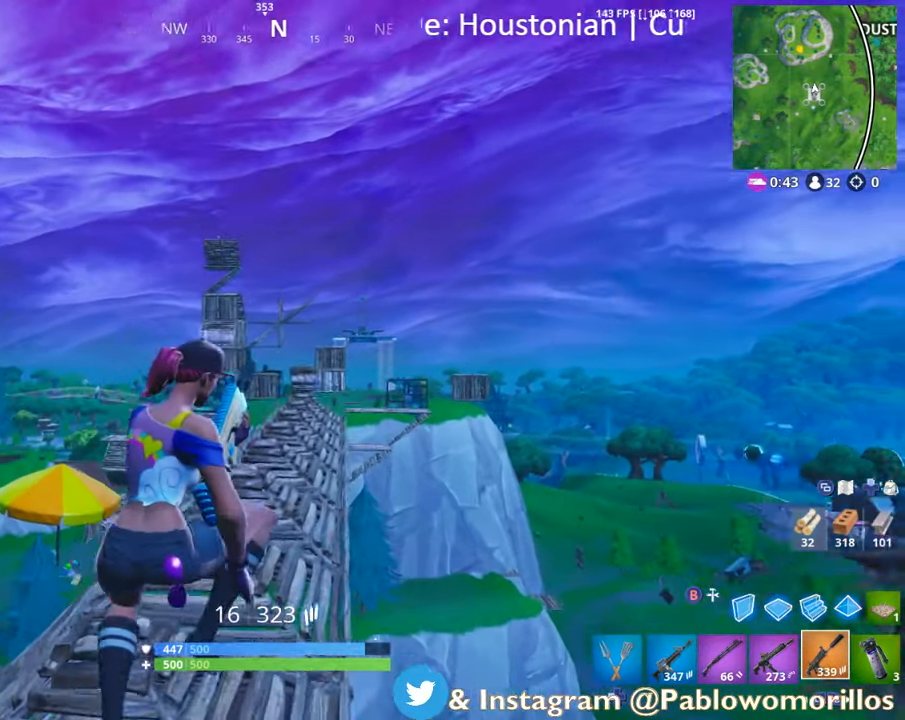
{"buttons": [], "left_stick": "down-left", "right_stick": "center", "events": [[67, "right_stick", "center"]]}
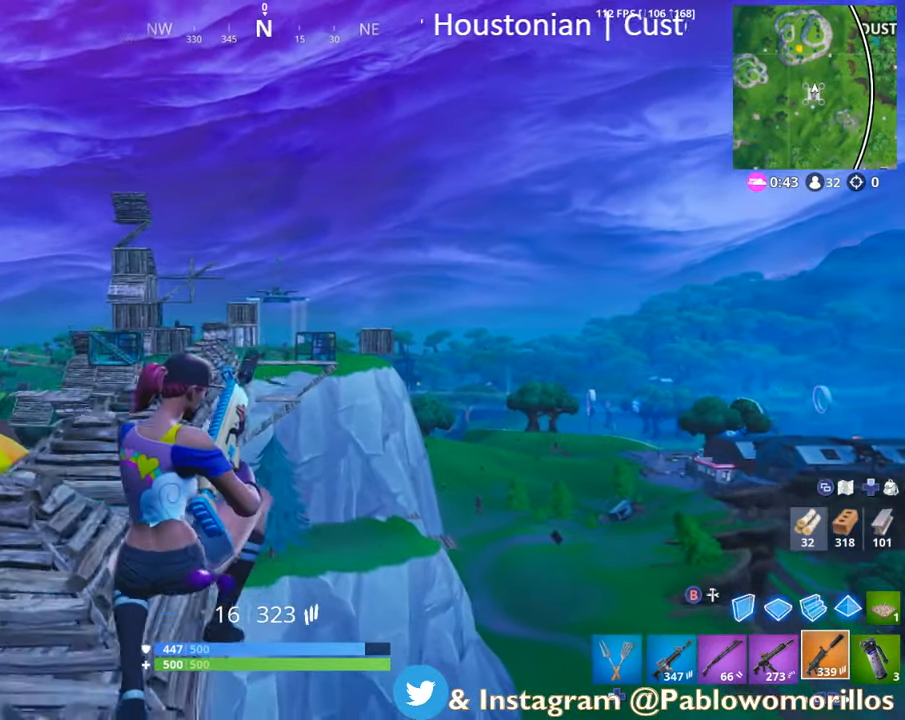
{"buttons": [], "left_stick": "up-left", "right_stick": "up", "events": [[133, "left_stick", "up-left"], [500, "right_stick", "up"]]}
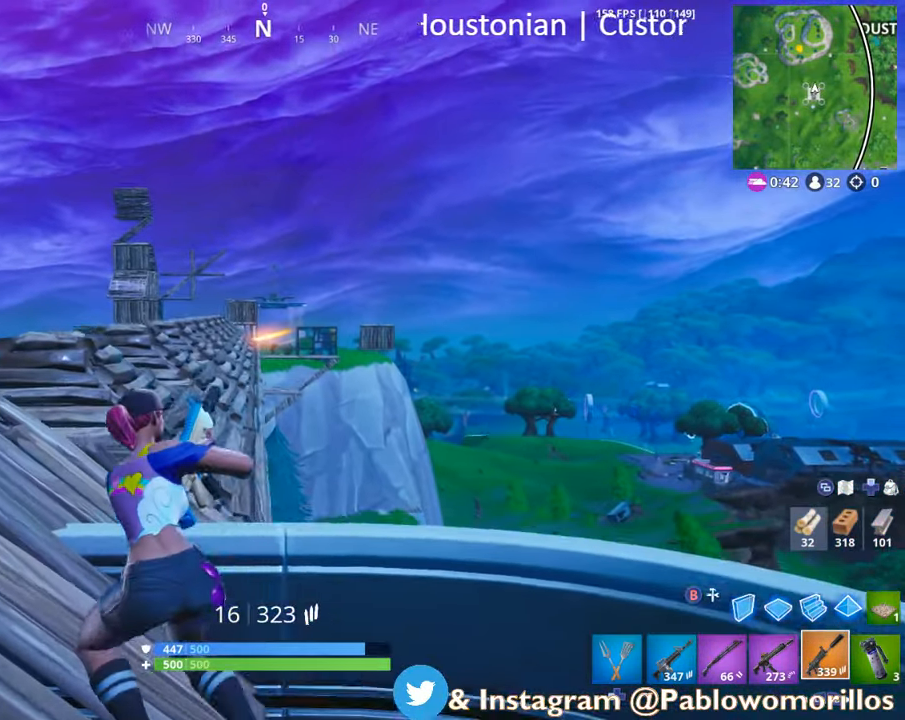
{"buttons": ["L2"], "left_stick": "center", "right_stick": "center", "events": [[33, "right_stick", "center"], [234, "left_stick", "up-right"], [267, "L2", "down"], [267, "right_stick", "up-right"], [367, "right_stick", "center"], [450, "left_stick", "center"]]}
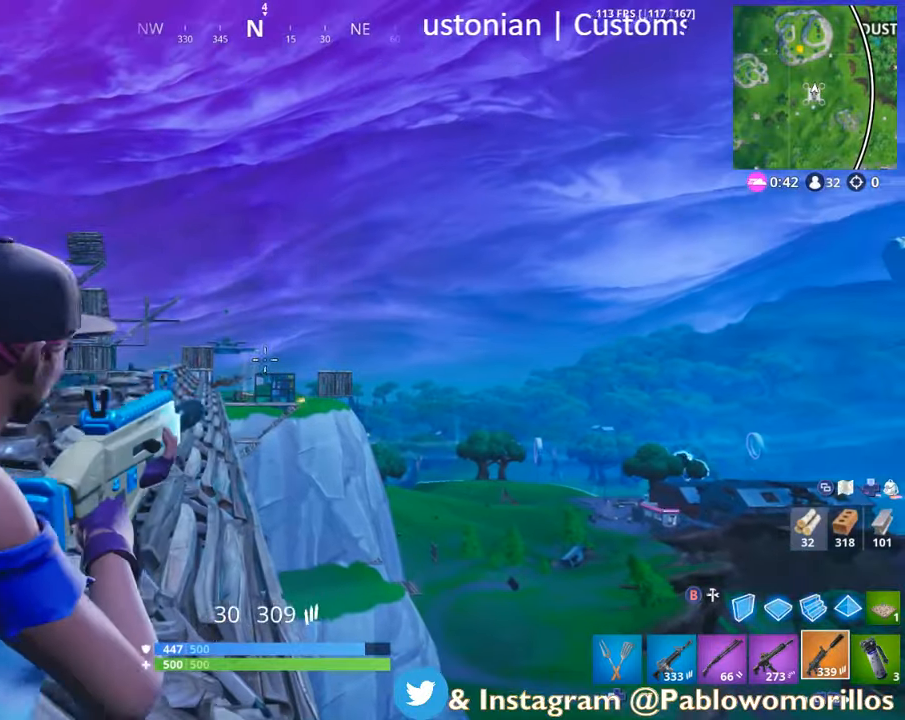
{"buttons": ["L2", "R2"], "left_stick": "center", "right_stick": "center", "events": [[100, "right_stick", "down-left"], [167, "right_stick", "center"], [417, "right_stick", "down"], [467, "R2", "down"], [467, "right_stick", "center"]]}
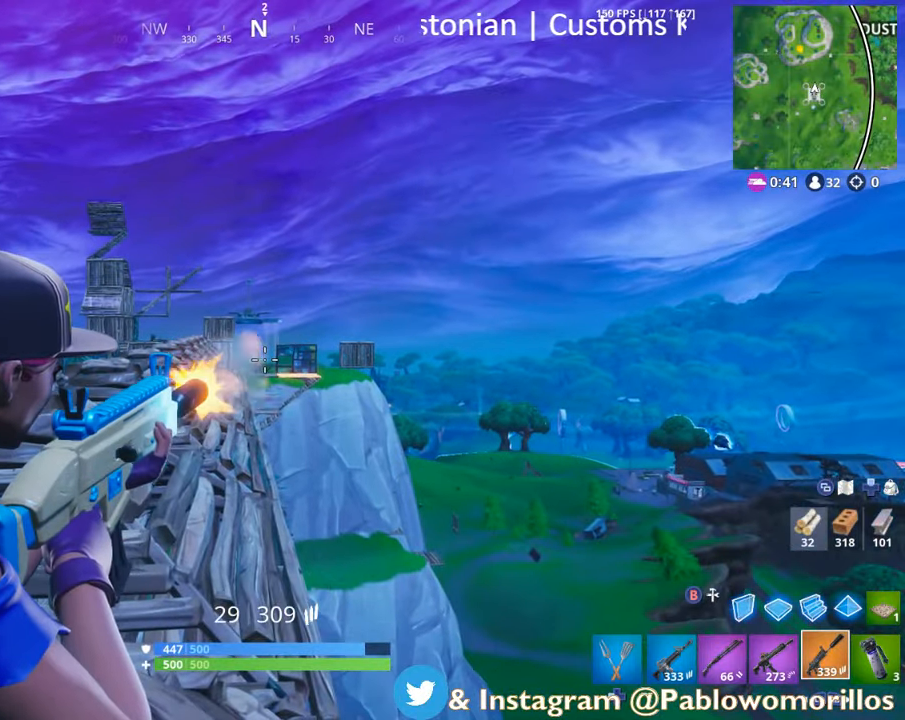
{"buttons": ["L2", "R2"], "left_stick": "center", "right_stick": "center", "events": [[134, "right_stick", "down"], [200, "right_stick", "center"], [400, "right_stick", "down-left"], [467, "right_stick", "center"]]}
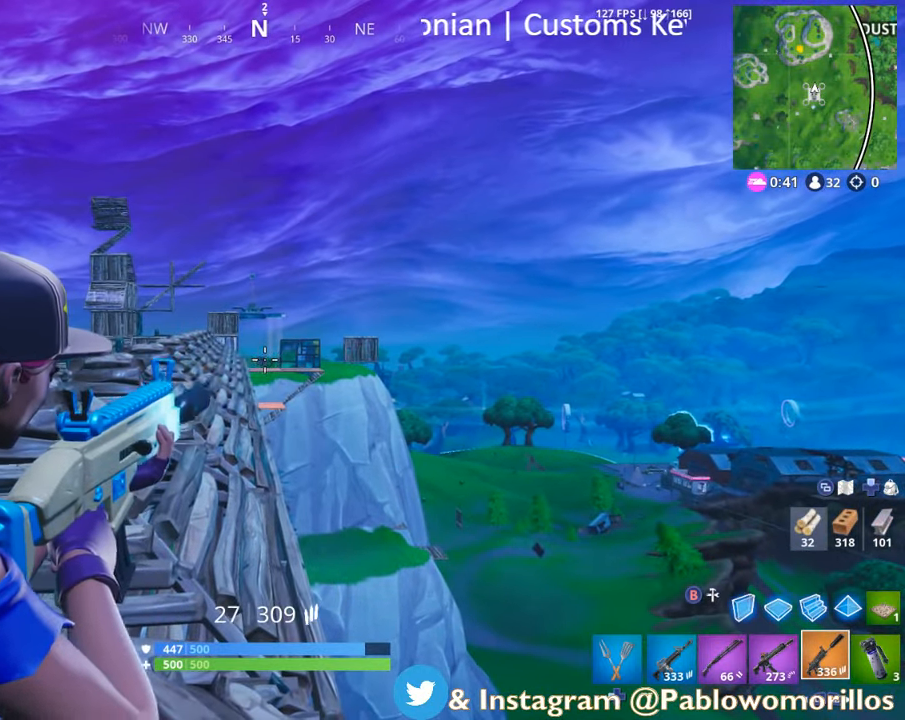
{"buttons": ["L2", "R2"], "left_stick": "center", "right_stick": "center", "events": [[34, "R2", "up"], [134, "R2", "down"], [217, "R2", "up"], [267, "L2", "up"], [284, "R2", "down"], [334, "L2", "down"], [384, "R2", "up"], [467, "R2", "down"]]}
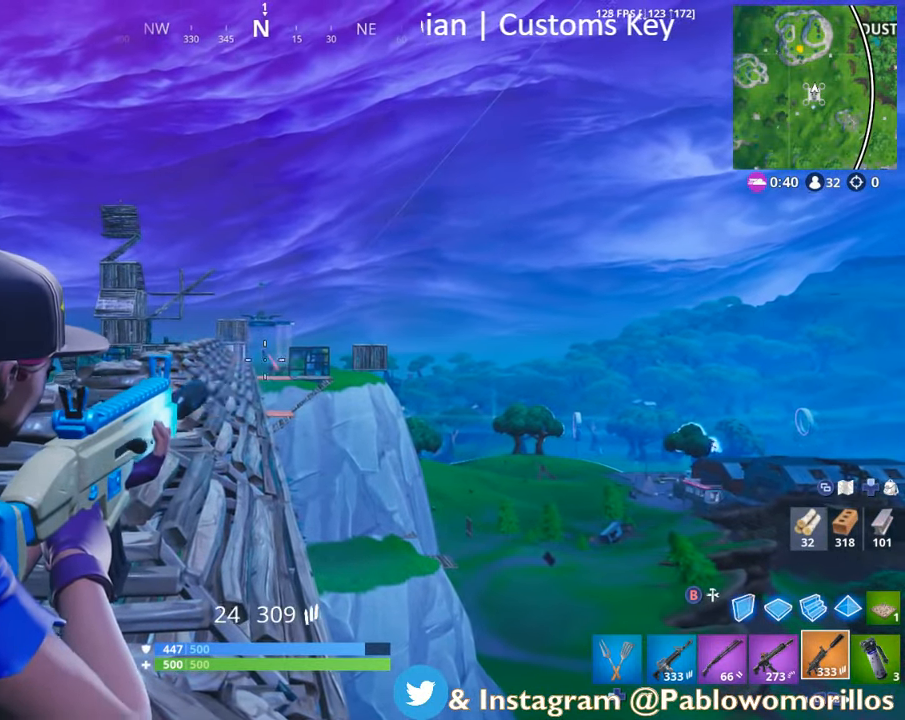
{"buttons": ["L2", "R2"], "left_stick": "up", "right_stick": "down", "events": [[267, "L2", "up"], [334, "L2", "down"], [500, "left_stick", "up"], [500, "right_stick", "down"]]}
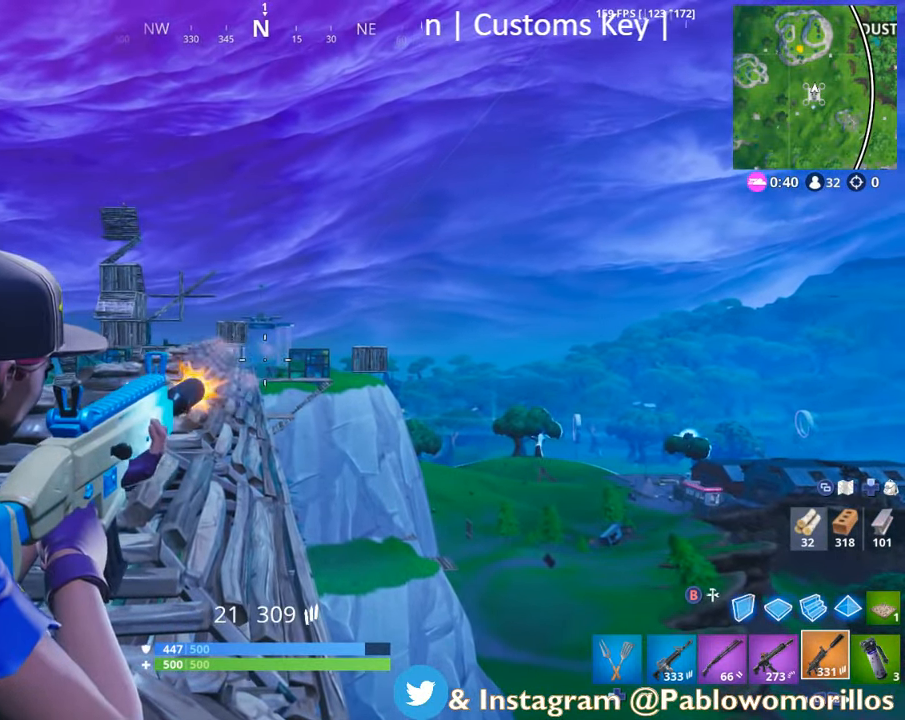
{"buttons": ["L2", "R2"], "left_stick": "center", "right_stick": "center", "events": [[67, "R2", "up"], [67, "right_stick", "center"], [134, "L2", "up"], [184, "left_stick", "up-right"], [267, "L2", "down"], [300, "R2", "down"], [367, "left_stick", "center"]]}
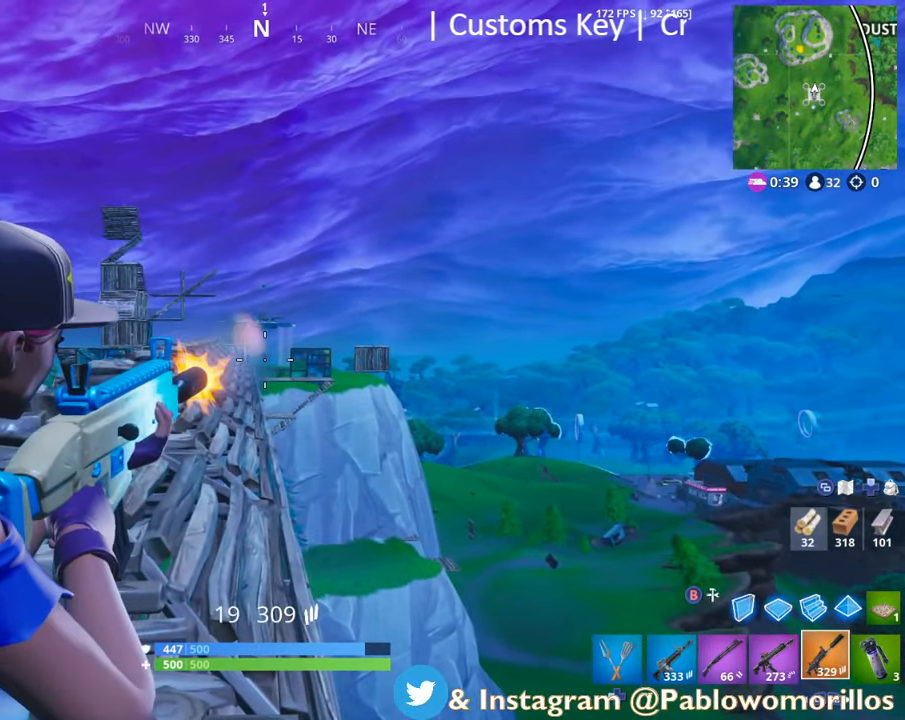
{"buttons": [], "left_stick": "center", "right_stick": "center", "events": [[67, "right_stick", "down"], [84, "left_stick", "up"], [117, "right_stick", "center"], [367, "L2", "up"], [367, "R2", "up"], [367, "left_stick", "center"]]}
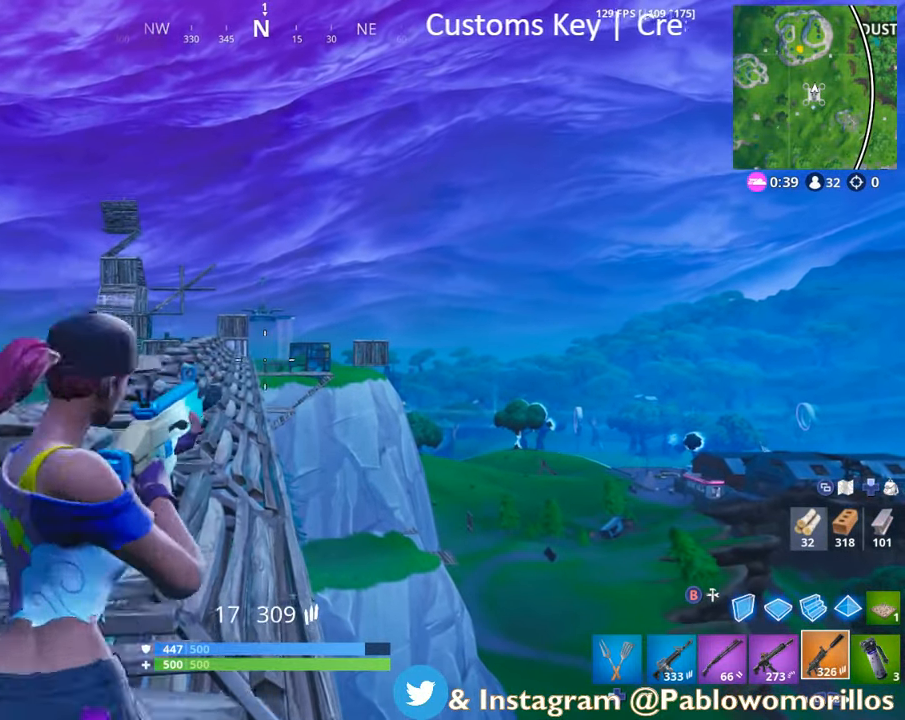
{"buttons": ["L2"], "left_stick": "center", "right_stick": "center", "events": [[17, "L2", "down"]]}
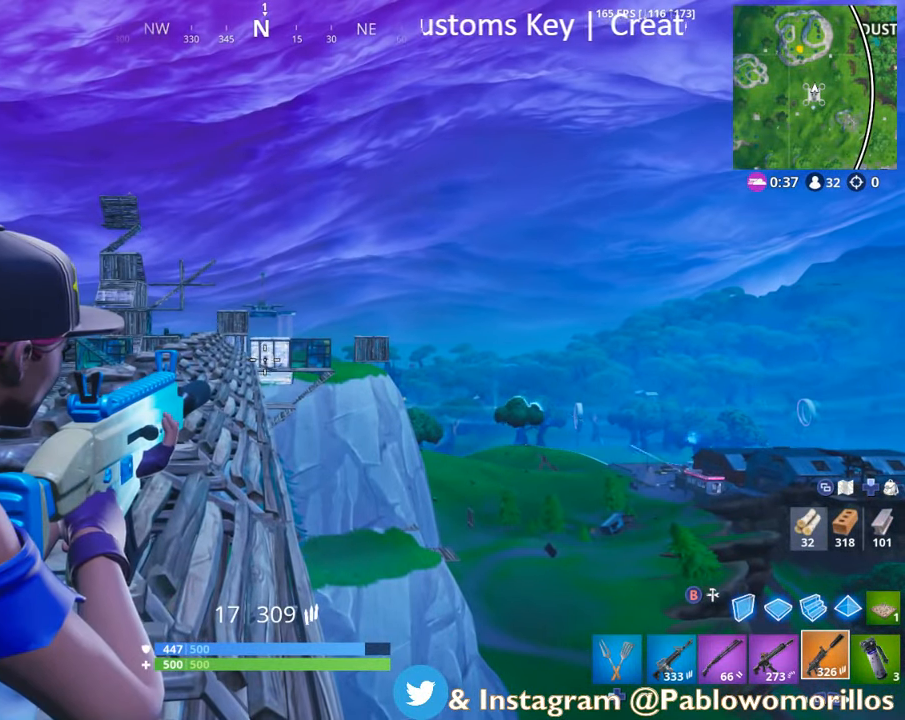
{"buttons": ["L2"], "left_stick": "center", "right_stick": "center", "events": [[167, "R2", "down"], [267, "R2", "up"], [334, "right_stick", "right"], [434, "right_stick", "center"]]}
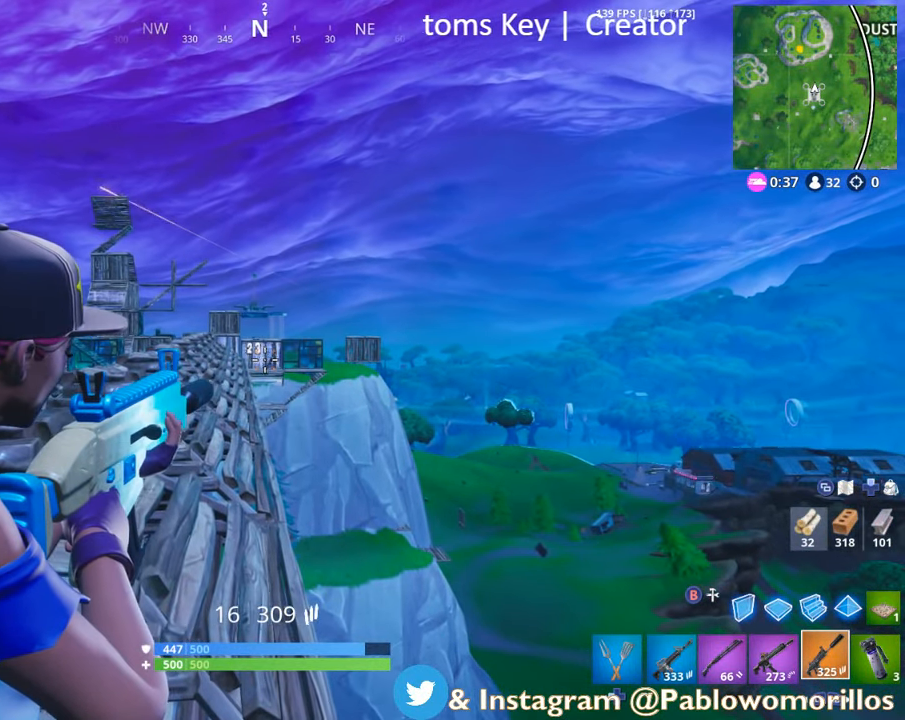
{"buttons": ["L2"], "left_stick": "center", "right_stick": "center", "events": [[150, "right_stick", "right"], [234, "right_stick", "center"], [267, "R2", "down"], [350, "R2", "up"]]}
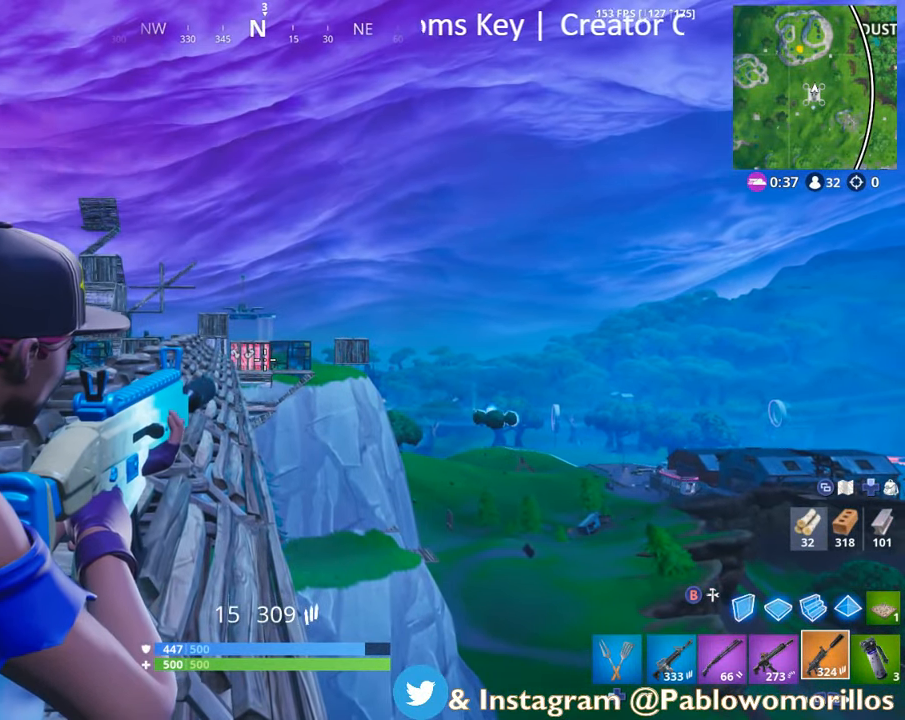
{"buttons": ["L2", "R2"], "left_stick": "center", "right_stick": "center", "events": [[100, "L2", "up"], [133, "right_stick", "right"], [183, "L2", "down"], [266, "right_stick", "center"], [416, "R2", "down"]]}
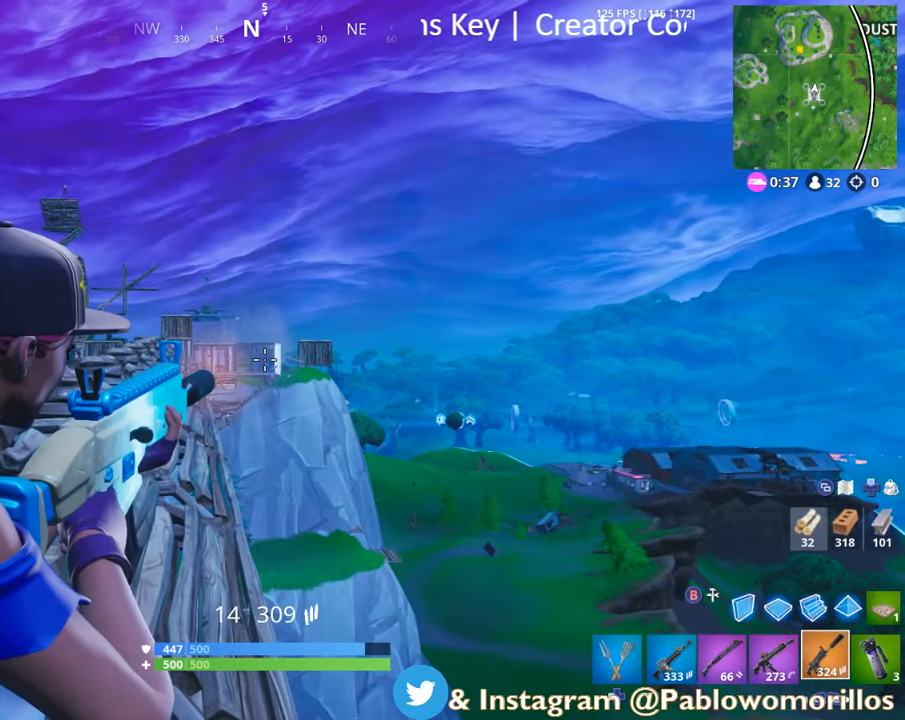
{"buttons": ["L2"], "left_stick": "center", "right_stick": "center", "events": [[83, "R2", "up"]]}
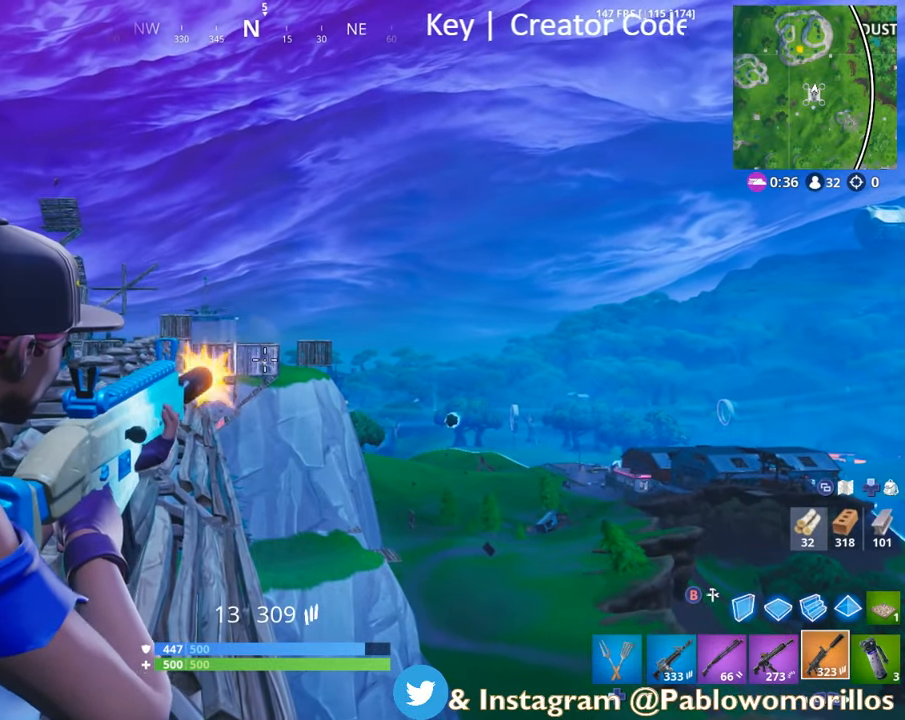
{"buttons": ["L2"], "left_stick": "center", "right_stick": "center", "events": [[16, "R2", "down"], [66, "R2", "up"], [100, "left_stick", "down-left"], [266, "right_stick", "down-left"], [383, "left_stick", "center"], [383, "right_stick", "center"]]}
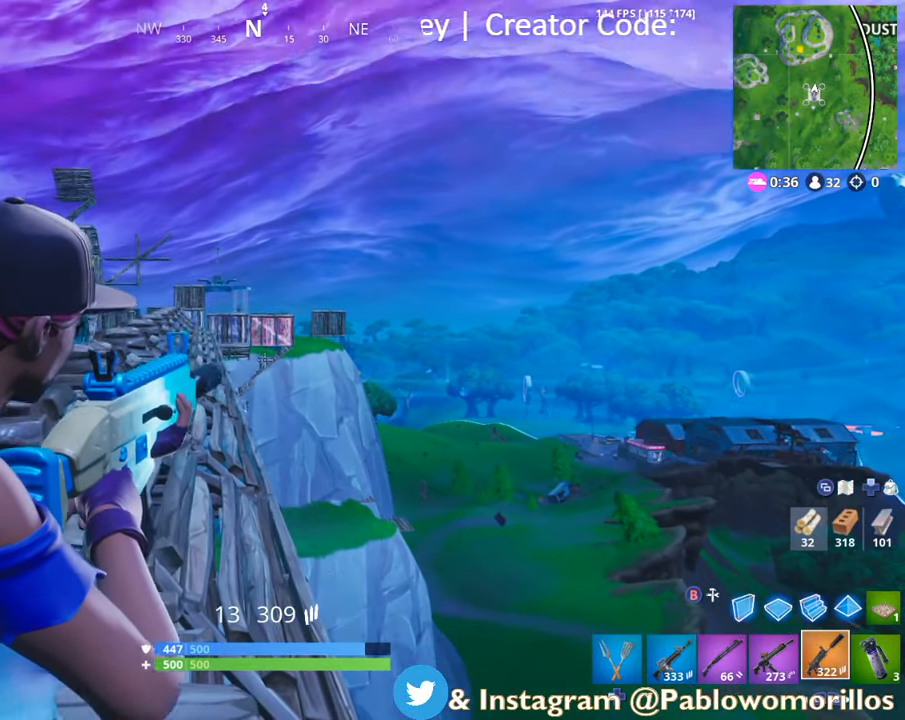
{"buttons": ["L2", "R2"], "left_stick": "center", "right_stick": "center", "events": [[166, "R2", "down"], [233, "R2", "up"], [333, "L2", "up"], [400, "L2", "down"], [433, "R2", "down"]]}
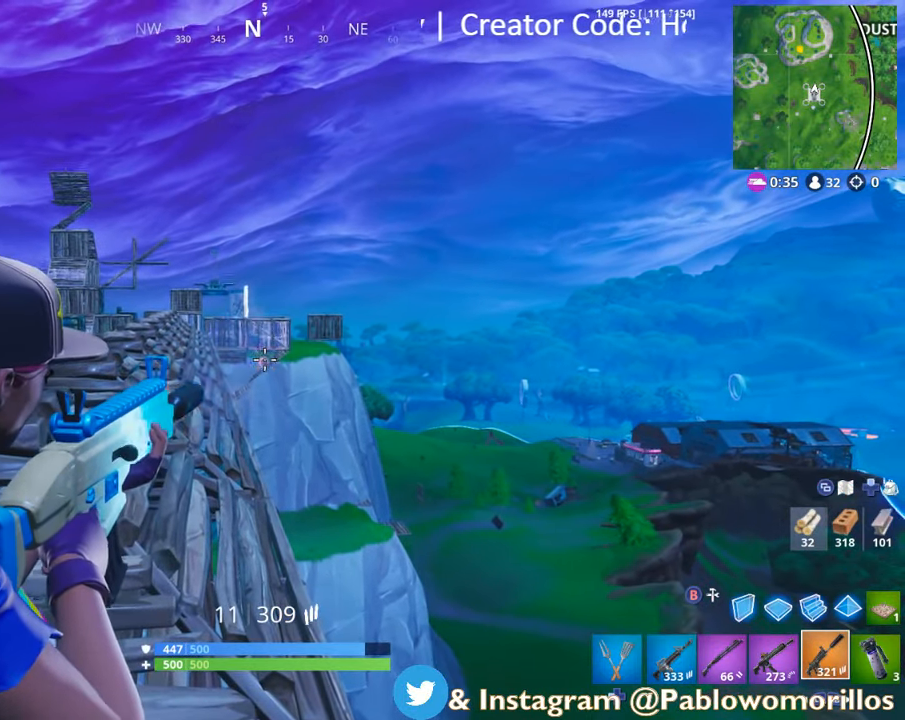
{"buttons": ["L2", "R2"], "left_stick": "center", "right_stick": "center", "events": [[33, "R2", "up"], [33, "right_stick", "down-right"], [100, "right_stick", "center"], [383, "R2", "down"]]}
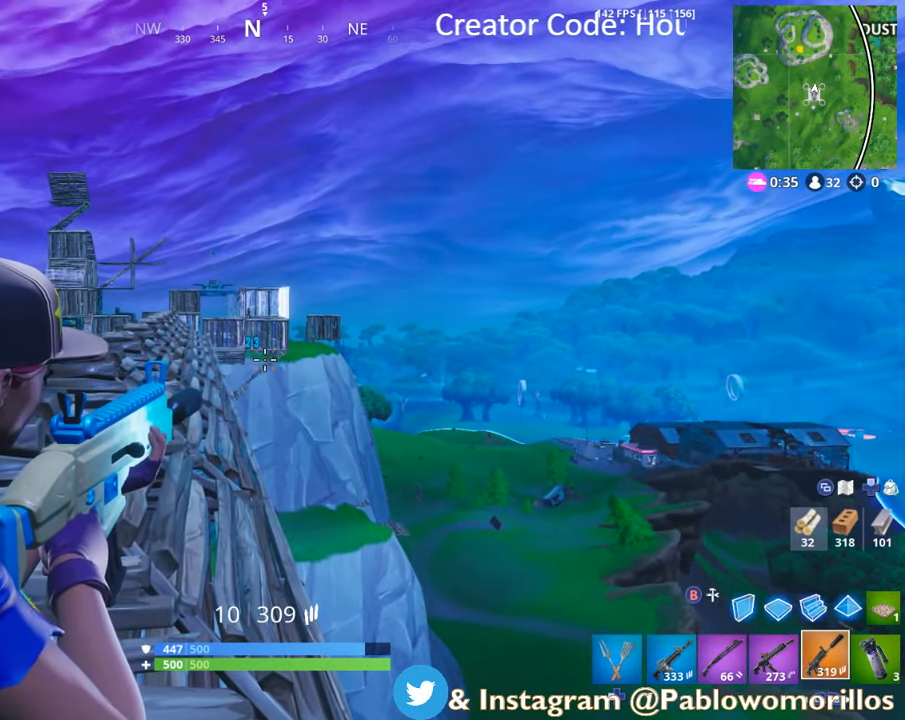
{"buttons": [], "left_stick": "down-right", "right_stick": "center", "events": [[33, "R2", "up"], [116, "L2", "up"], [116, "left_stick", "down"], [166, "X", "down"], [300, "X", "up"], [433, "left_stick", "down-right"]]}
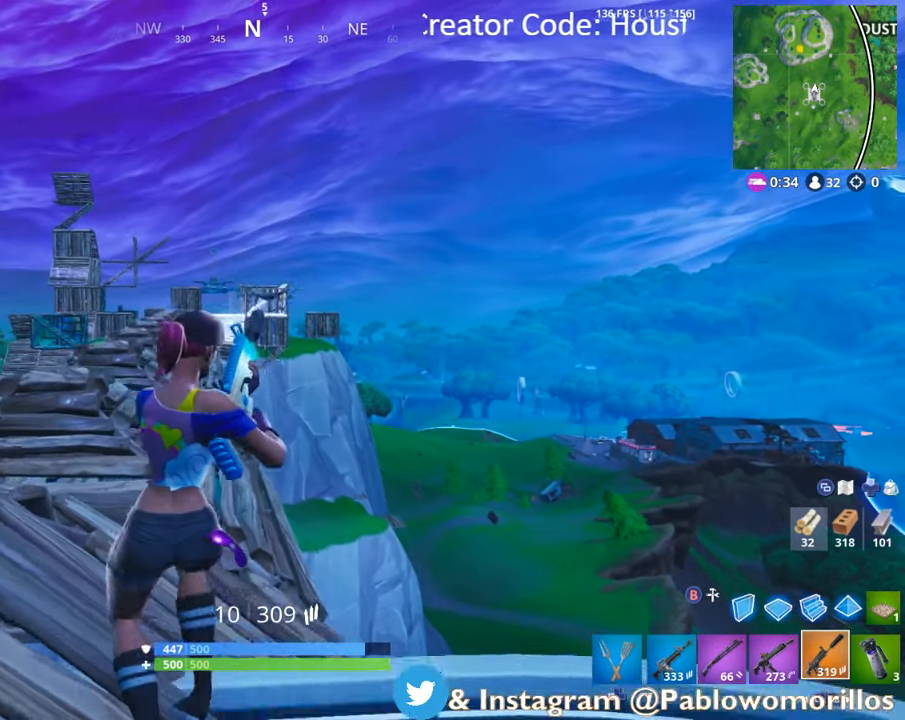
{"buttons": [], "left_stick": "left", "right_stick": "center", "events": [[33, "left_stick", "right"], [200, "left_stick", "up-right"], [300, "left_stick", "center"], [300, "right_stick", "up"], [366, "left_stick", "left"], [433, "right_stick", "center"]]}
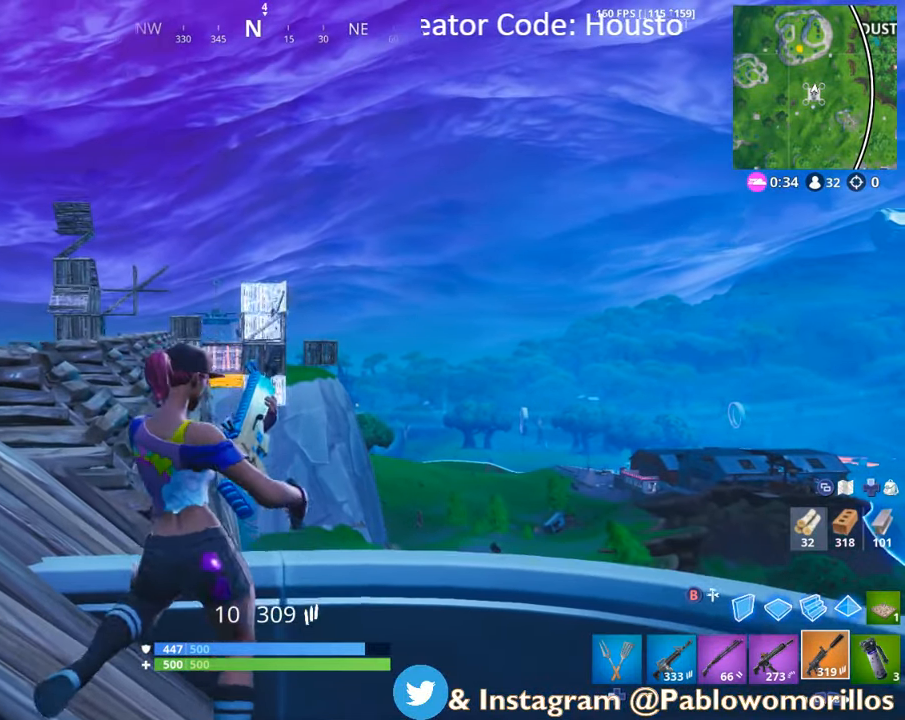
{"buttons": ["L2"], "left_stick": "center", "right_stick": "center", "events": [[33, "left_stick", "center"], [166, "left_stick", "right"], [300, "left_stick", "left"], [400, "right_stick", "up"], [433, "left_stick", "center"], [500, "L2", "down"], [500, "right_stick", "center"]]}
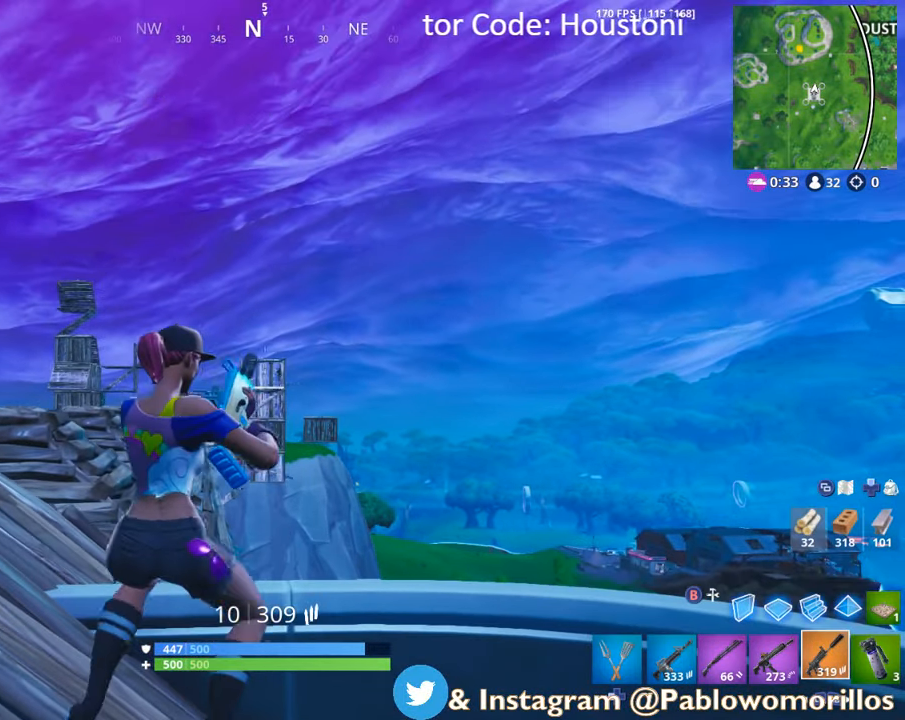
{"buttons": [], "left_stick": "center", "right_stick": "center", "events": [[500, "L2", "up"]]}
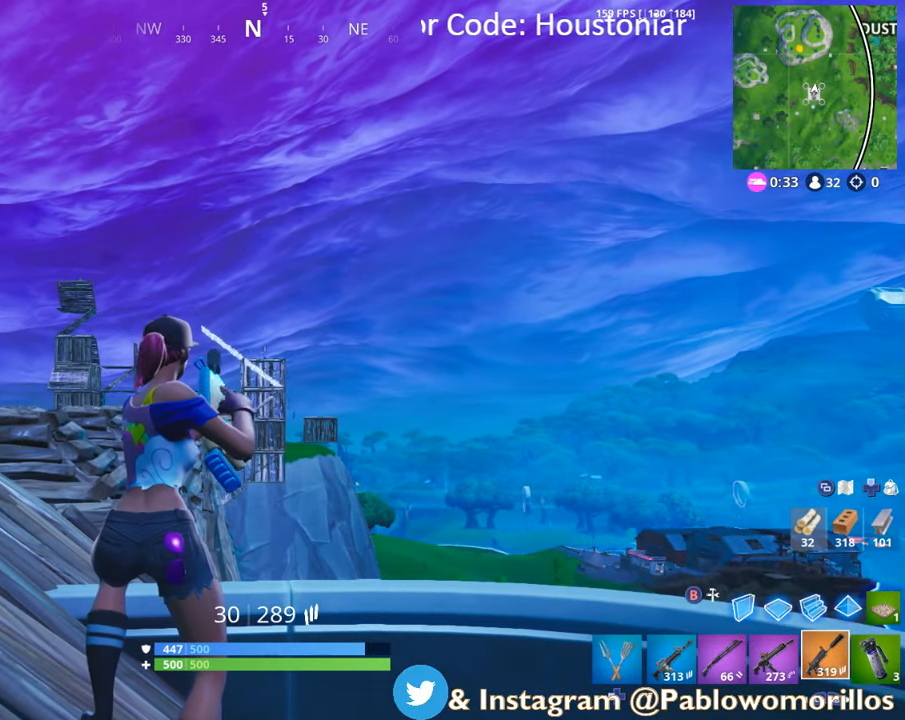
{"buttons": ["L2"], "left_stick": "center", "right_stick": "center", "events": [[66, "L2", "down"], [283, "right_stick", "left"], [333, "R2", "down"], [333, "right_stick", "center"], [450, "R2", "up"]]}
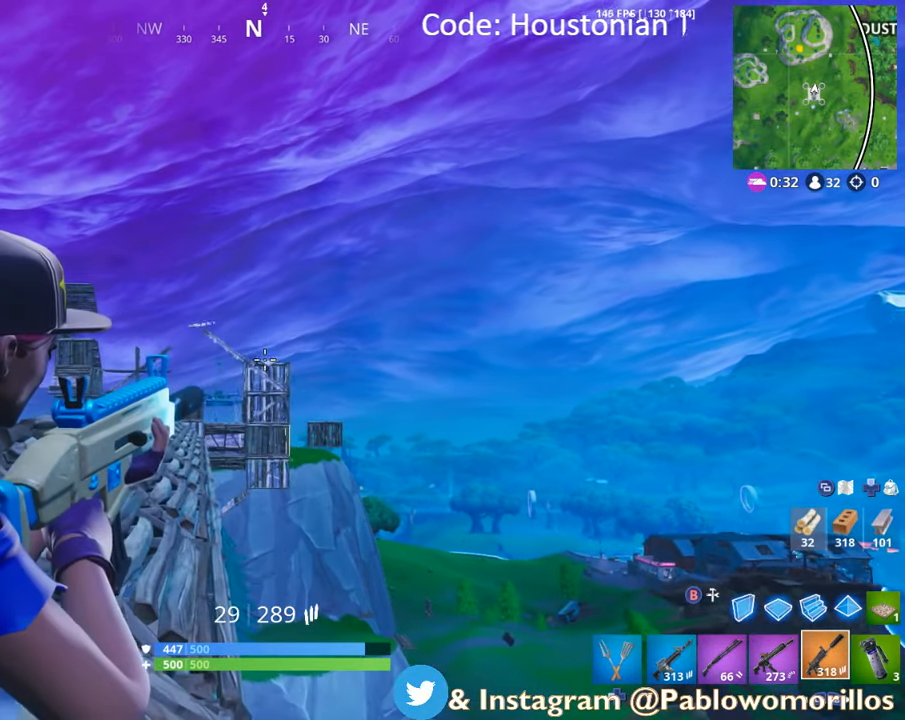
{"buttons": ["L2", "R2"], "left_stick": "center", "right_stick": "center", "events": [[100, "right_stick", "left"], [166, "R2", "down"], [200, "right_stick", "center"], [283, "R2", "up"], [367, "right_stick", "up"], [433, "R2", "down"], [467, "right_stick", "center"]]}
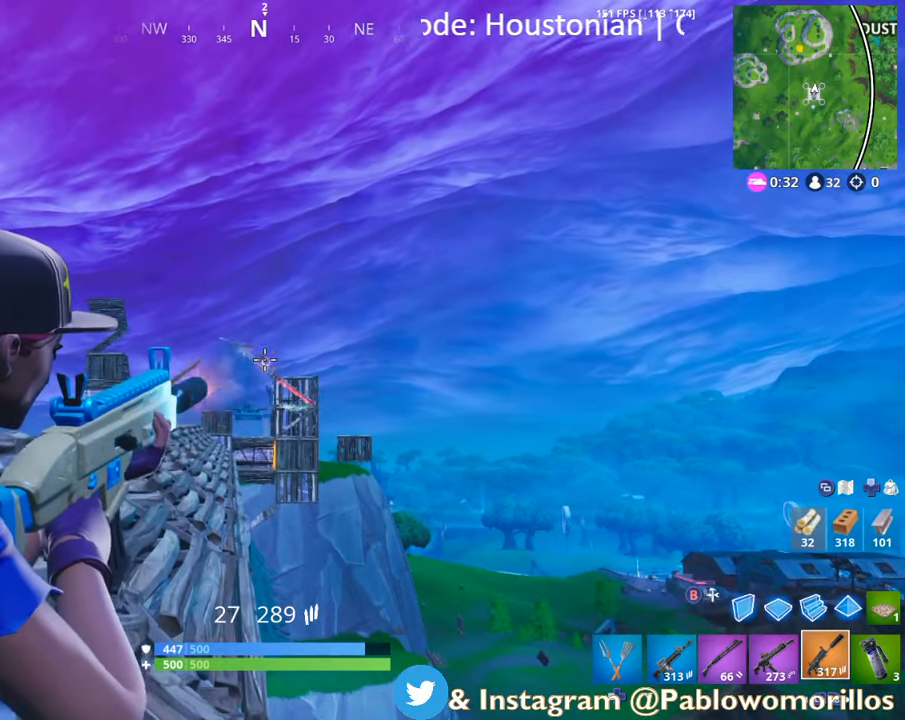
{"buttons": ["L2"], "left_stick": "center", "right_stick": "center", "events": [[100, "R2", "up"], [200, "right_stick", "up-left"], [267, "right_stick", "center"], [300, "R2", "down"], [433, "R2", "up"]]}
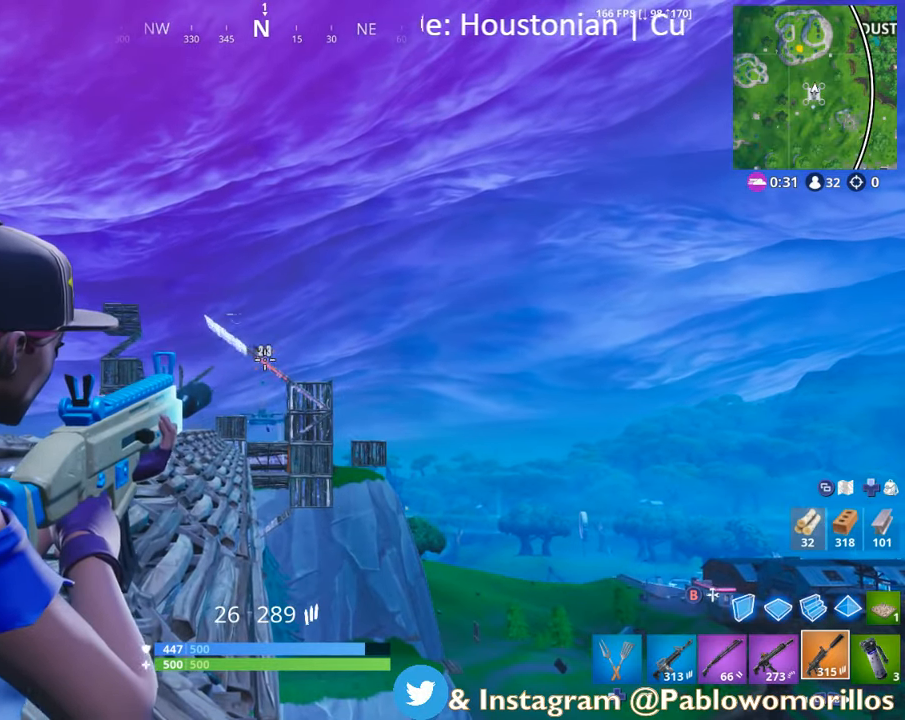
{"buttons": ["L2"], "left_stick": "center", "right_stick": "center", "events": [[100, "R2", "down"], [200, "R2", "up"], [333, "R2", "down"], [467, "R2", "up"]]}
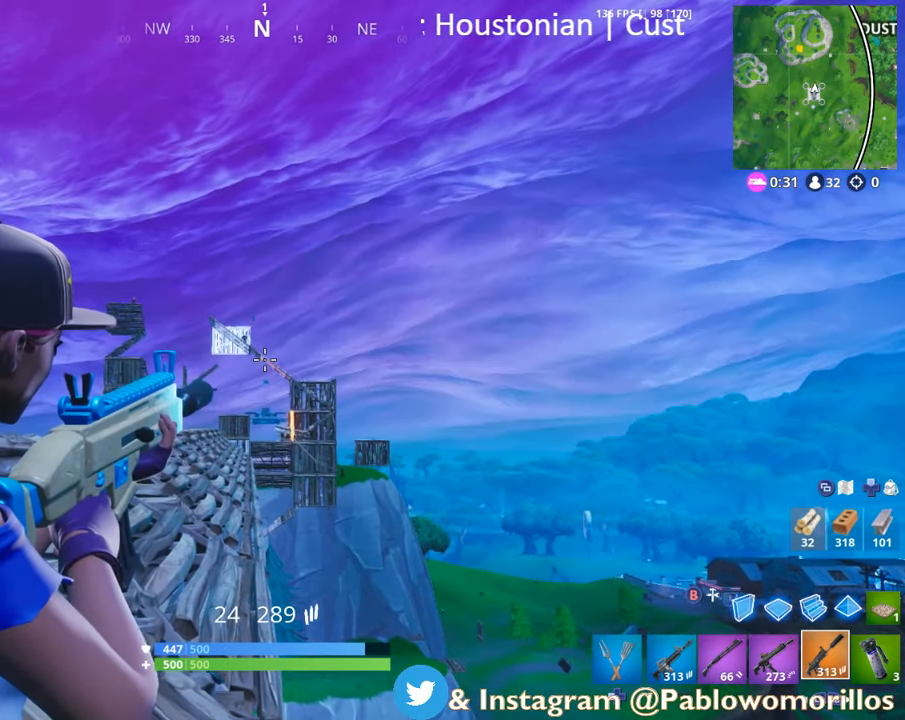
{"buttons": ["L2"], "left_stick": "center", "right_stick": "center", "events": [[300, "R2", "down"], [400, "R2", "up"]]}
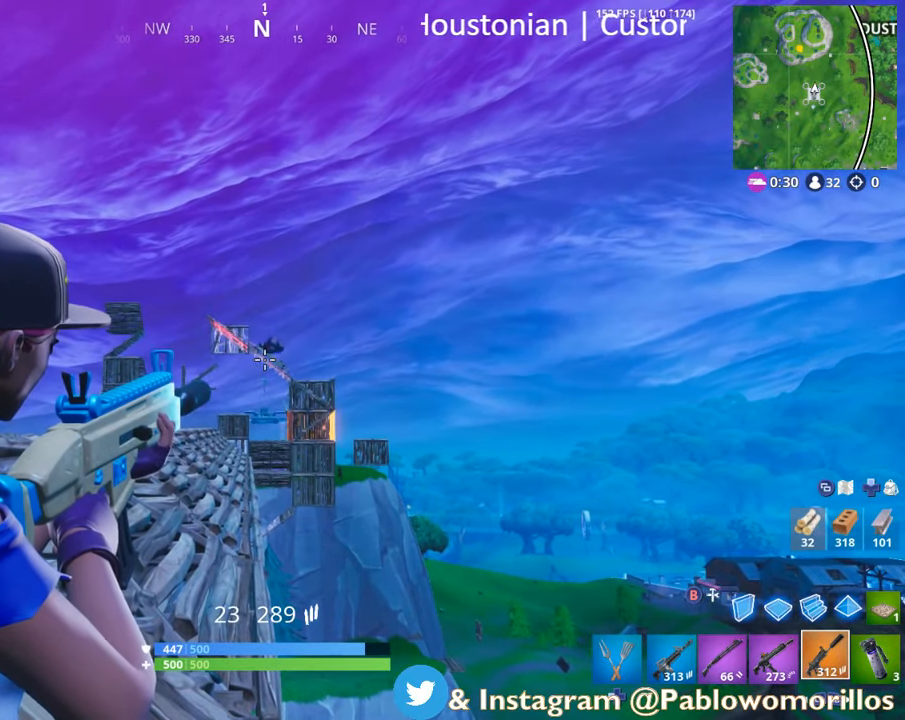
{"buttons": ["L2"], "left_stick": "left", "right_stick": "down", "events": [[317, "L2", "up"], [350, "right_stick", "up-left"], [467, "L2", "down"], [467, "left_stick", "left"], [467, "right_stick", "down"]]}
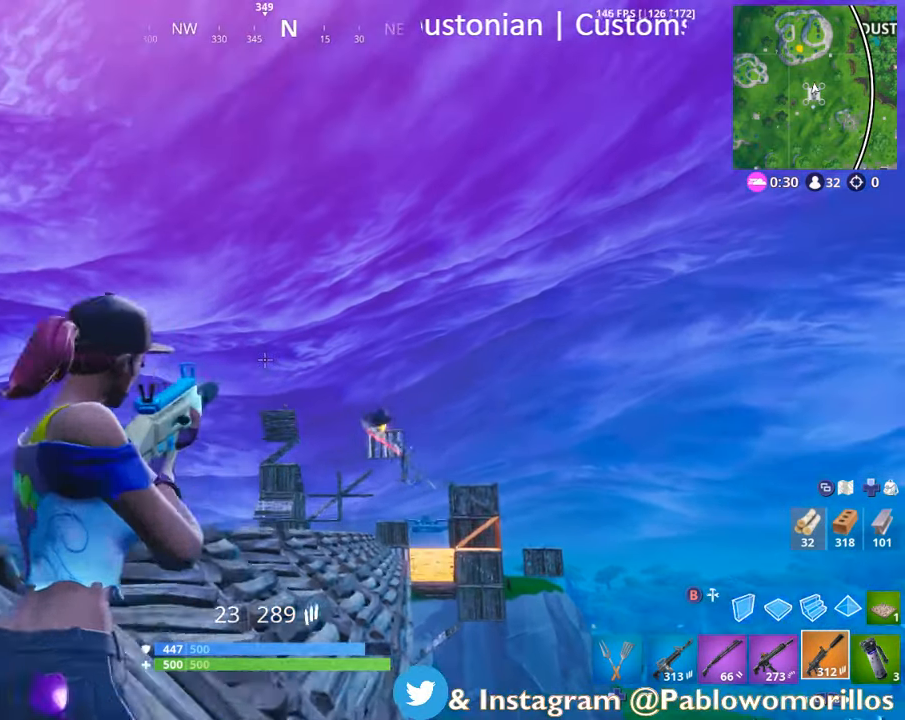
{"buttons": ["L2"], "left_stick": "left", "right_stick": "down", "events": [[17, "left_stick", "center"], [17, "right_stick", "center"], [167, "right_stick", "down-right"], [300, "left_stick", "left"], [300, "right_stick", "center"], [450, "right_stick", "down"]]}
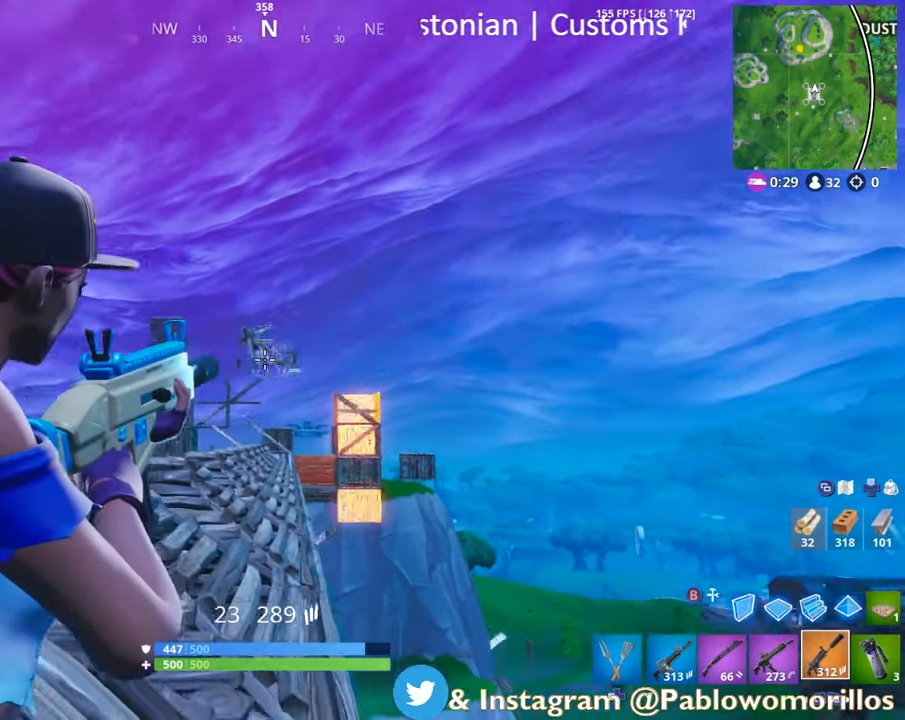
{"buttons": ["L2"], "left_stick": "left", "right_stick": "center", "events": [[67, "left_stick", "center"], [100, "right_stick", "center"], [200, "left_stick", "left"]]}